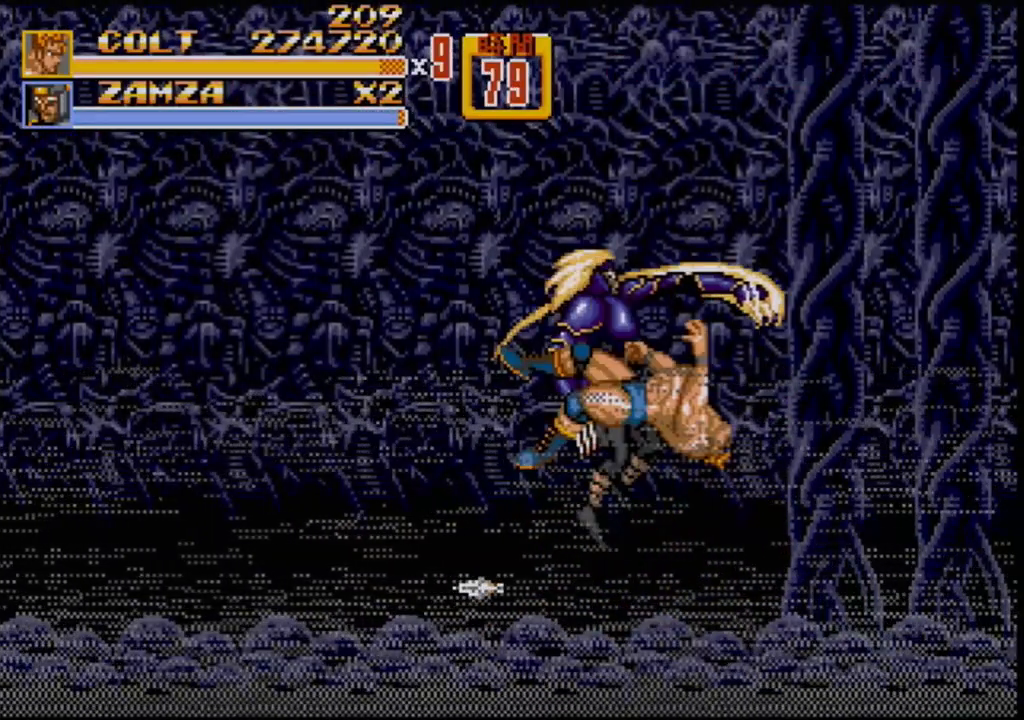
Gameplay with a controller (Xbox layout); each line is a JSON object with the inputs held at the frame after it. "events" lists button and stick changes between this image and that frame as [ms after this image, input, new state], when the widget could be followed in between. Not read: L1 L2 L3 R1 R2 R3.
{"buttons": [], "events": []}
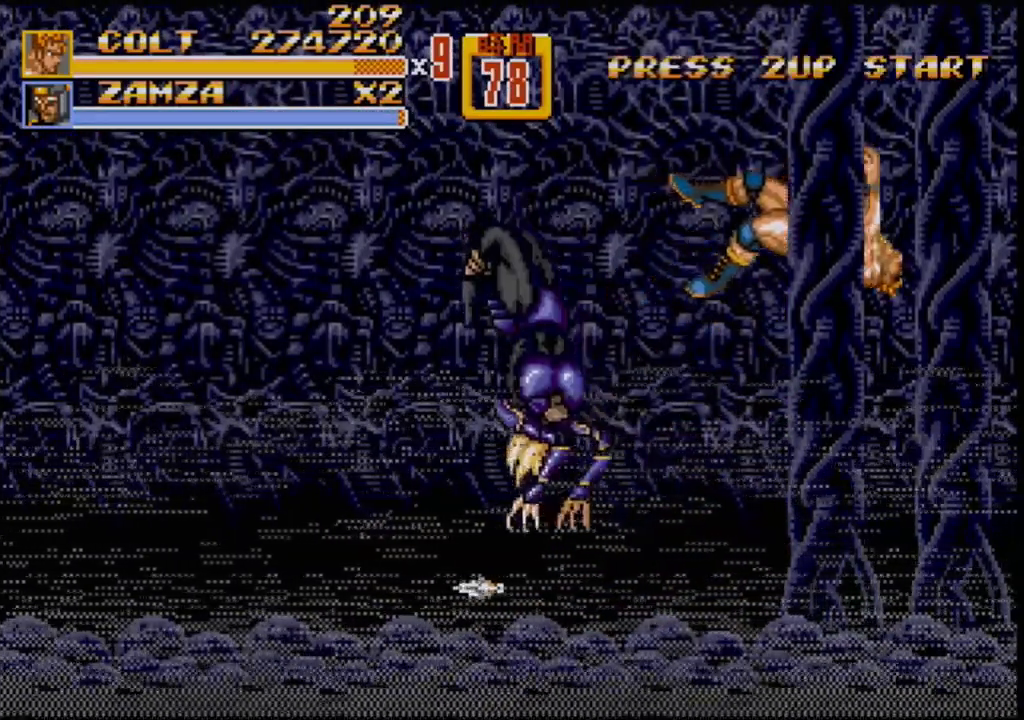
{"buttons": [], "events": []}
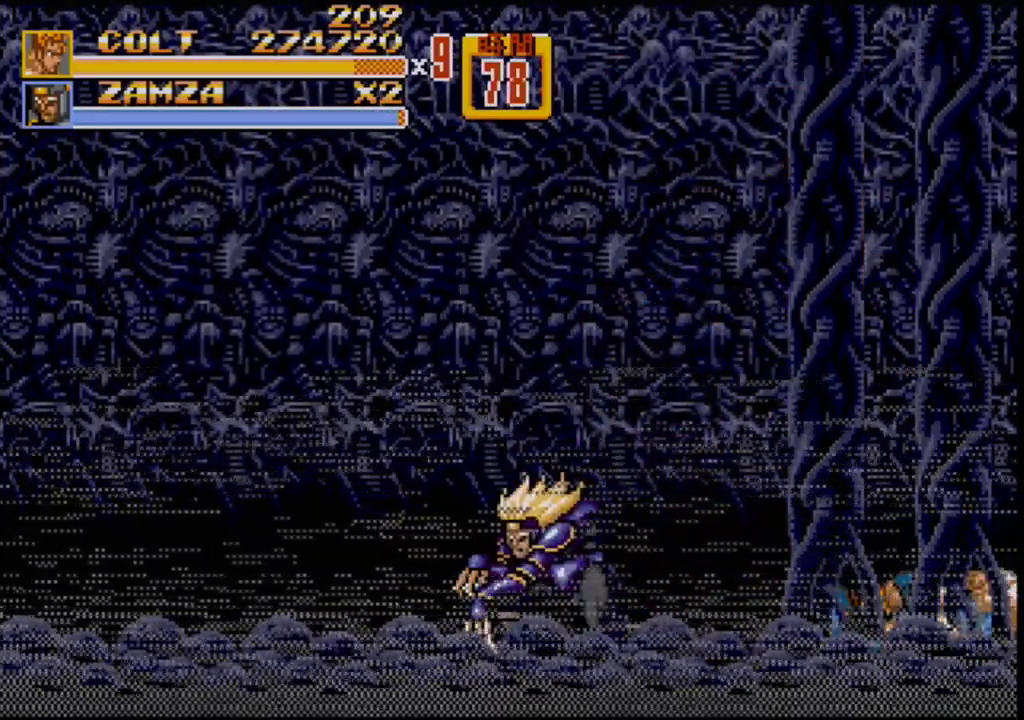
{"buttons": [], "events": []}
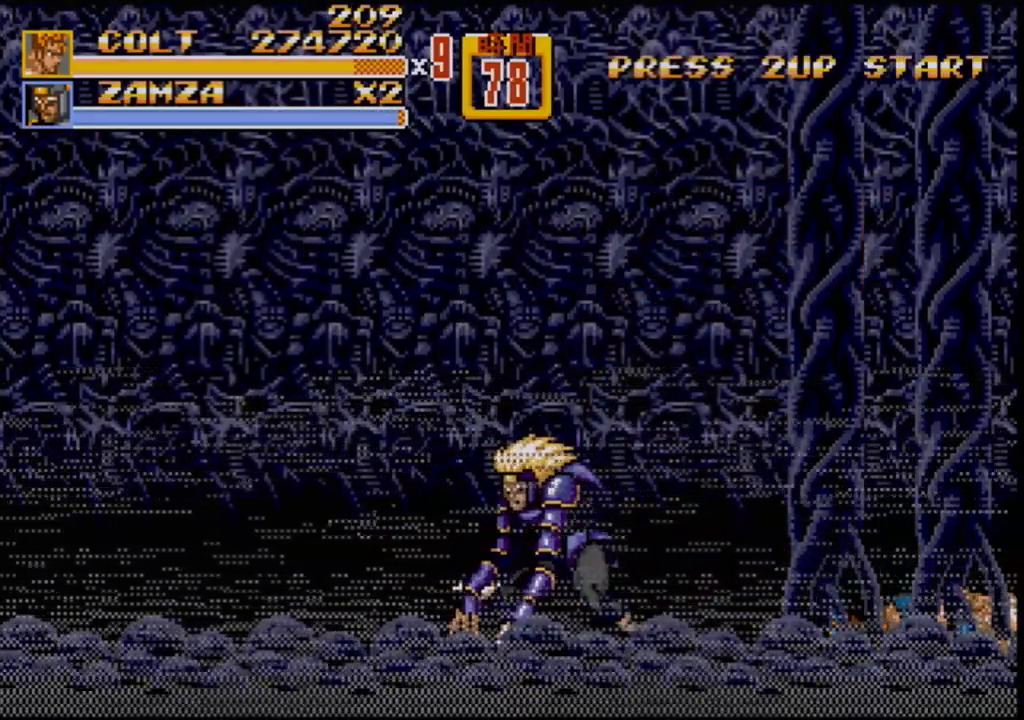
{"buttons": [], "events": []}
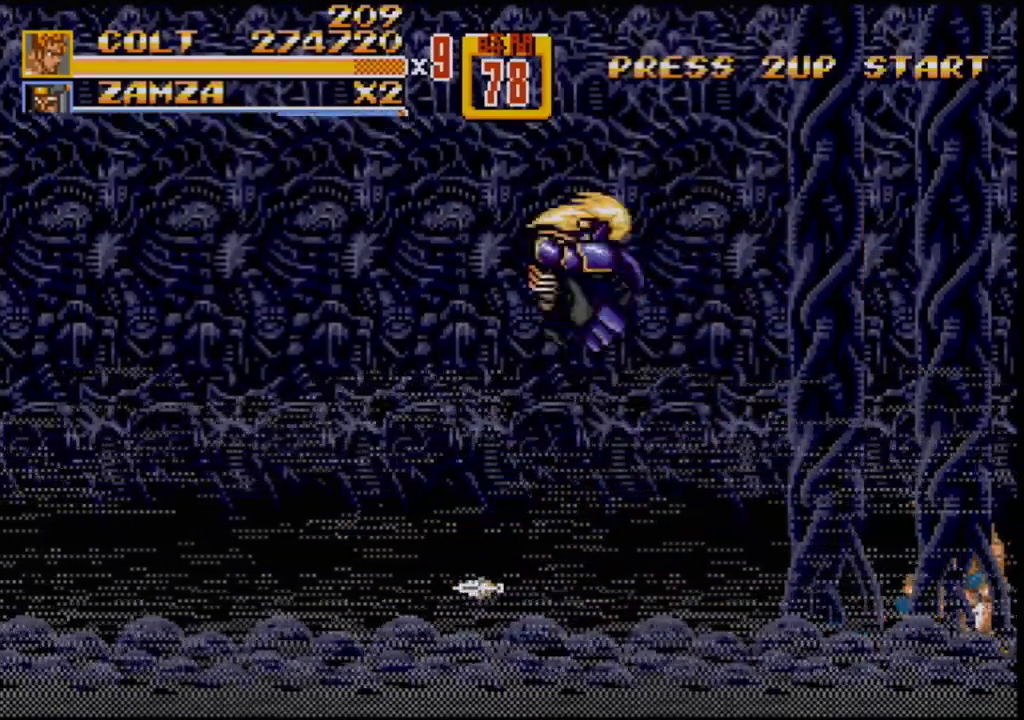
{"buttons": ["DPAD_UP", "DPAD_LEFT"], "events": [[150, "DPAD_LEFT", "down"], [267, "DPAD_LEFT", "up"], [317, "DPAD_LEFT", "down"], [333, "DPAD_UP", "down"]]}
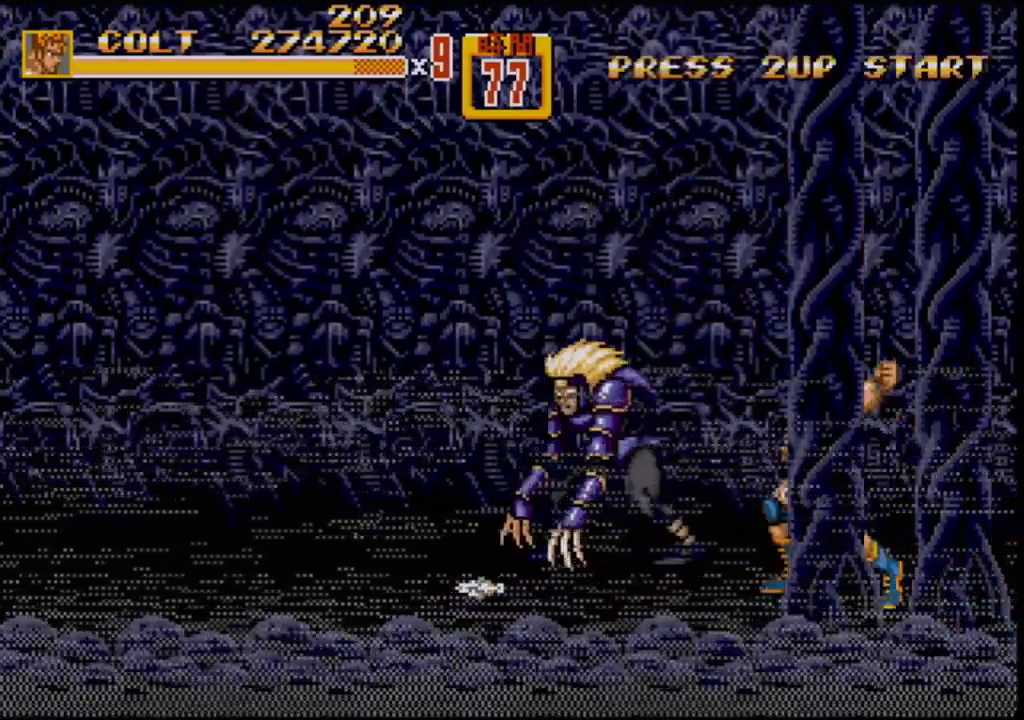
{"buttons": [], "events": [[67, "B", "down"], [67, "DPAD_UP", "up"], [117, "B", "up"], [267, "DPAD_UP", "down"], [317, "DPAD_LEFT", "up"], [317, "DPAD_UP", "up"]]}
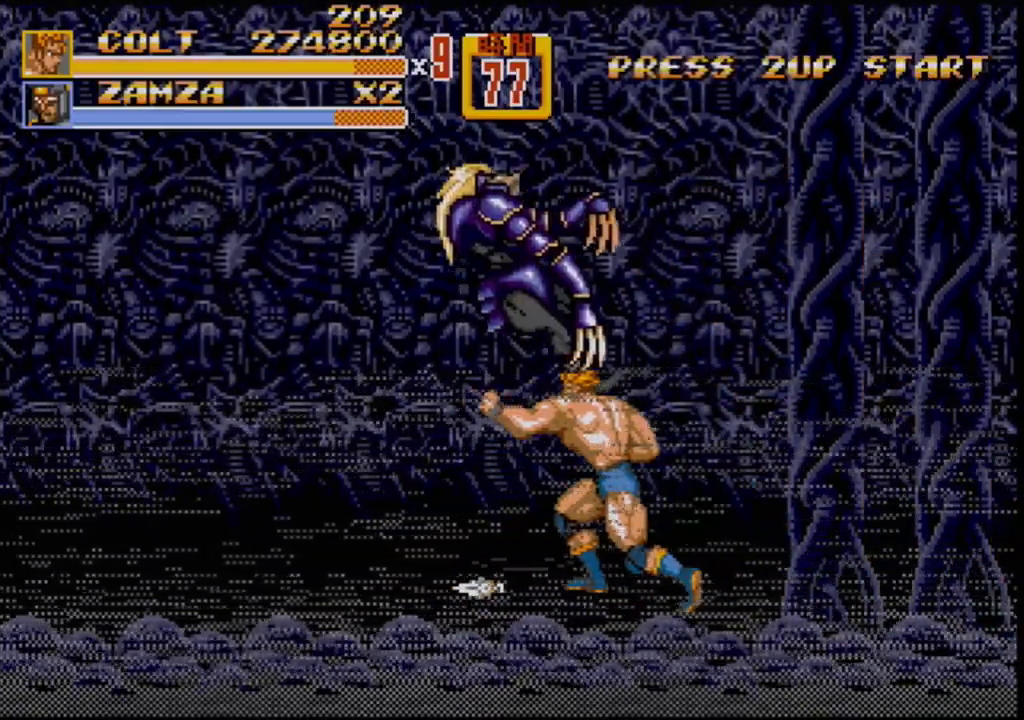
{"buttons": ["DPAD_LEFT"], "events": [[317, "DPAD_LEFT", "down"], [367, "DPAD_UP", "down"], [483, "DPAD_UP", "up"]]}
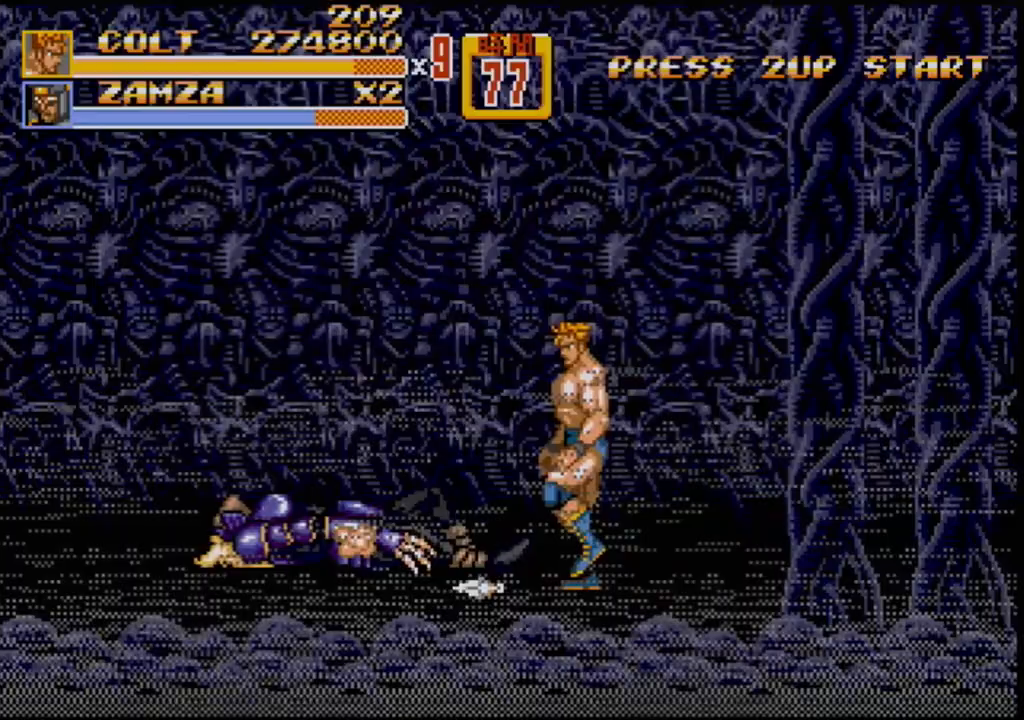
{"buttons": ["DPAD_LEFT"], "events": []}
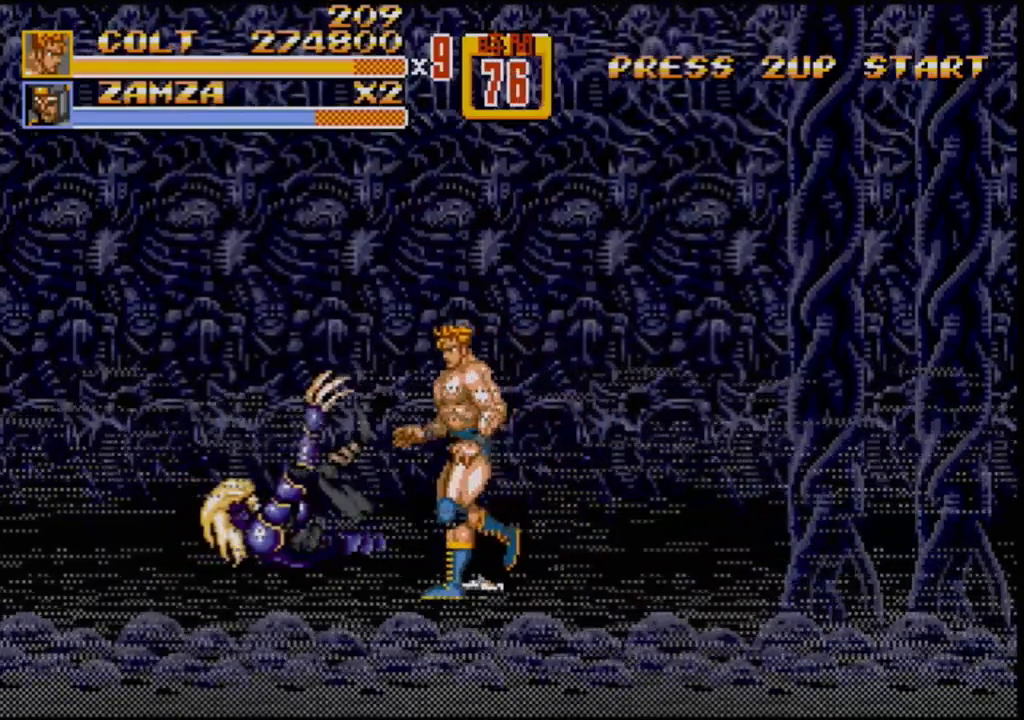
{"buttons": [], "events": [[83, "DPAD_LEFT", "up"], [200, "DPAD_RIGHT", "down"], [250, "C", "down"], [250, "DPAD_UP", "down"], [467, "C", "up"], [483, "DPAD_RIGHT", "up"], [483, "DPAD_UP", "up"]]}
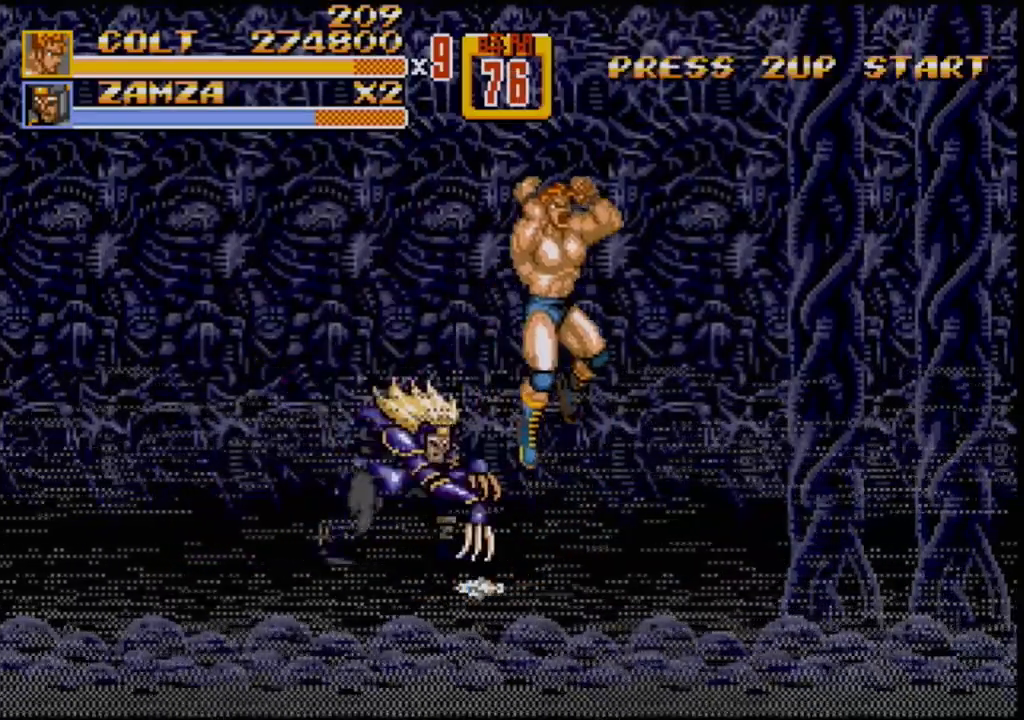
{"buttons": [], "events": []}
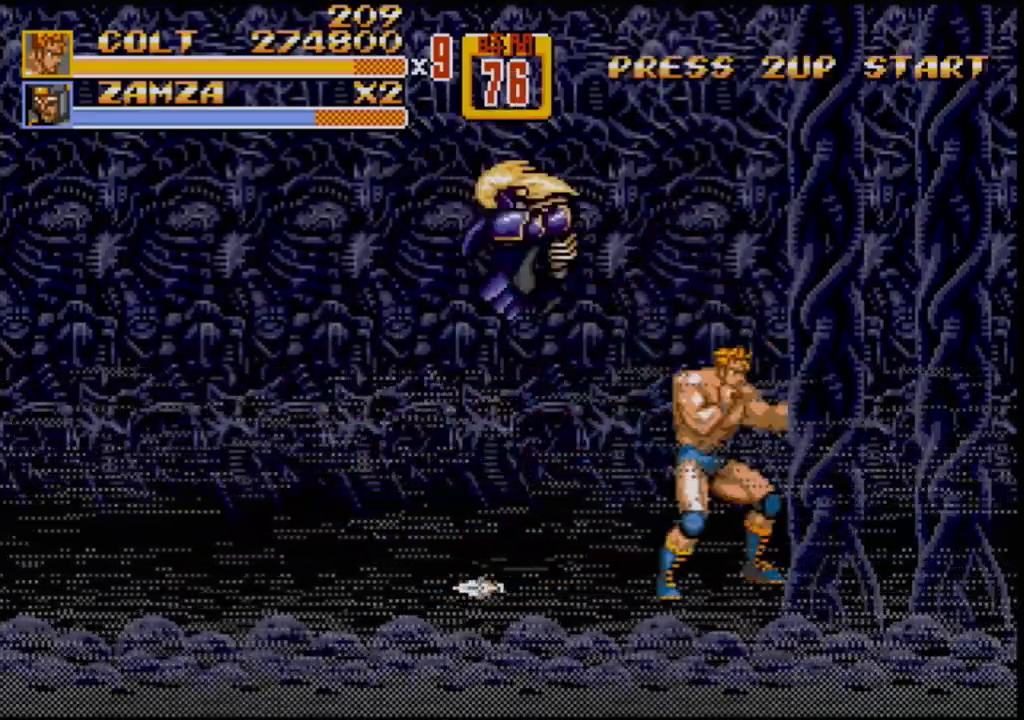
{"buttons": ["DPAD_DOWN", "DPAD_LEFT"], "events": [[100, "DPAD_LEFT", "down"], [183, "DPAD_UP", "down"], [333, "DPAD_UP", "up"], [350, "DPAD_DOWN", "down"]]}
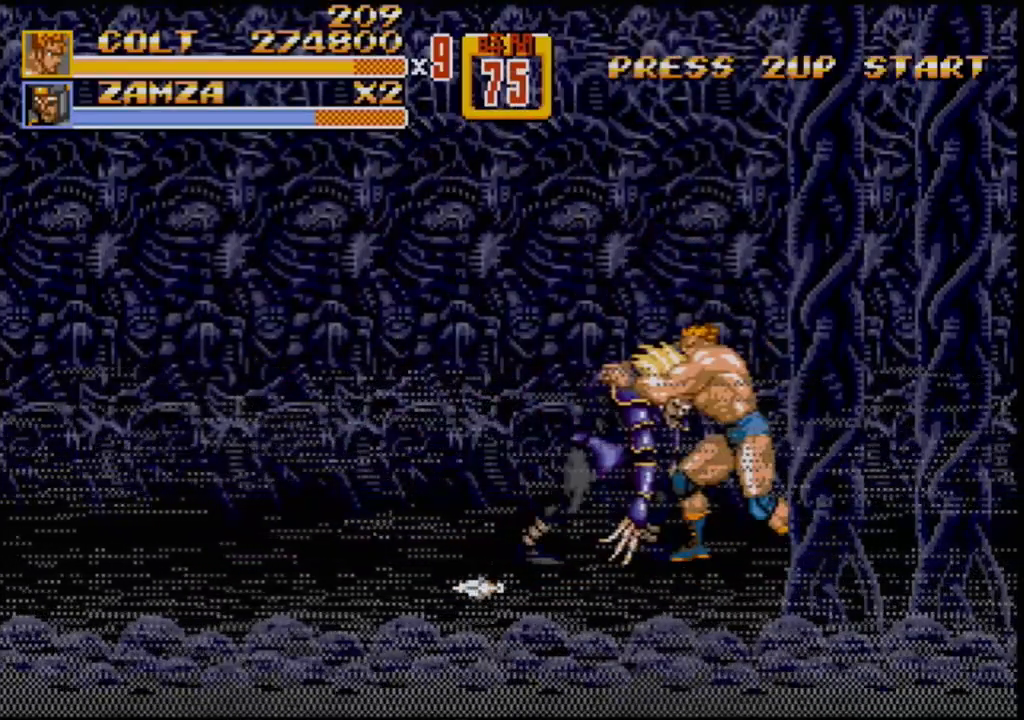
{"buttons": ["B", "DPAD_LEFT"], "events": [[83, "B", "down"], [267, "B", "up"], [283, "DPAD_DOWN", "up"], [417, "B", "down"]]}
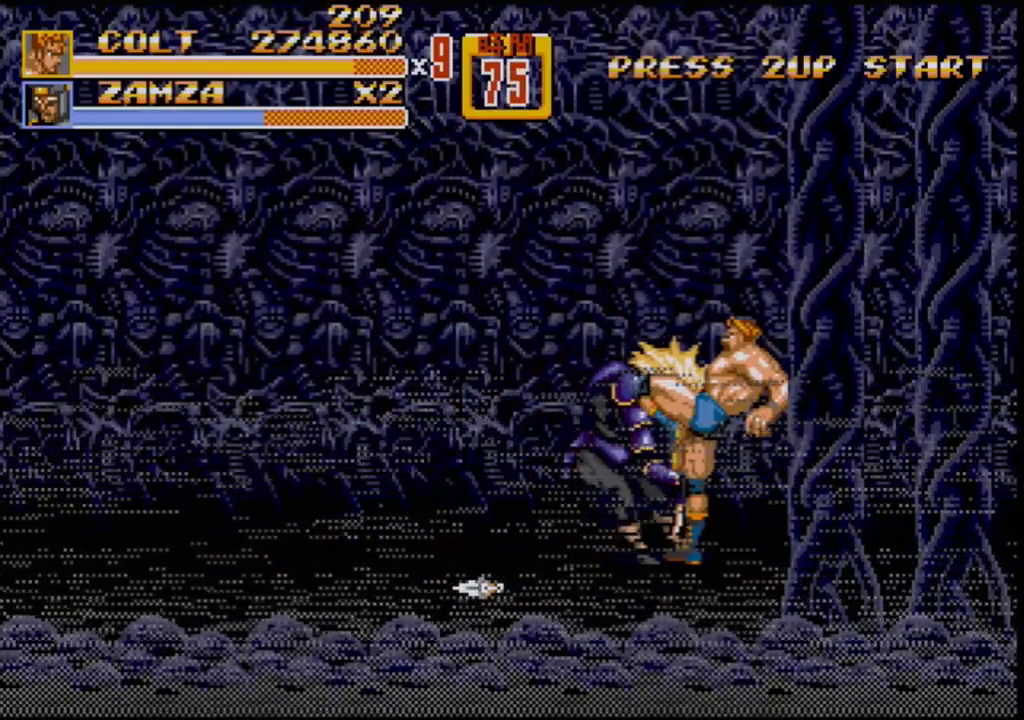
{"buttons": [], "events": [[100, "B", "up"], [100, "DPAD_LEFT", "up"], [200, "DPAD_LEFT", "down"], [217, "A", "down"], [300, "A", "up"], [483, "DPAD_LEFT", "up"]]}
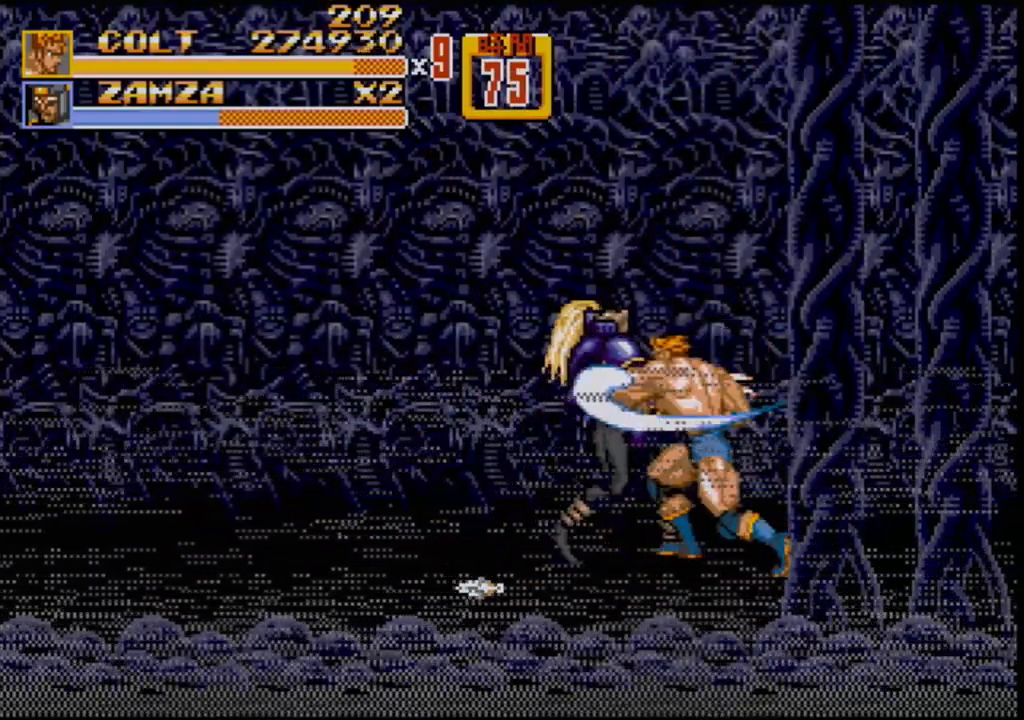
{"buttons": [], "events": []}
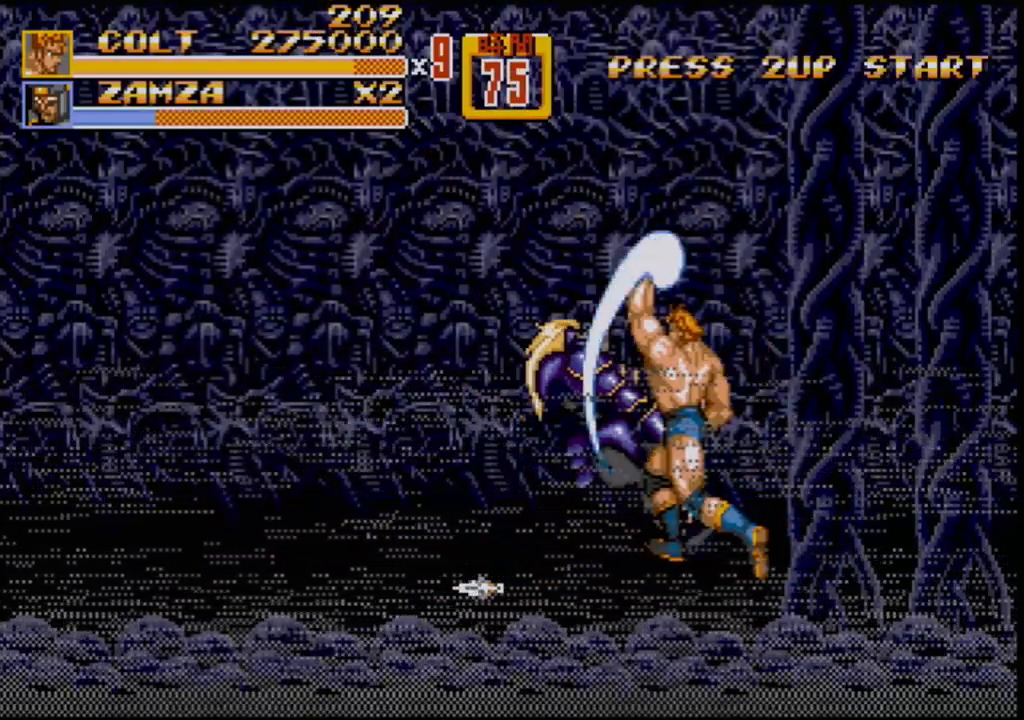
{"buttons": [], "events": []}
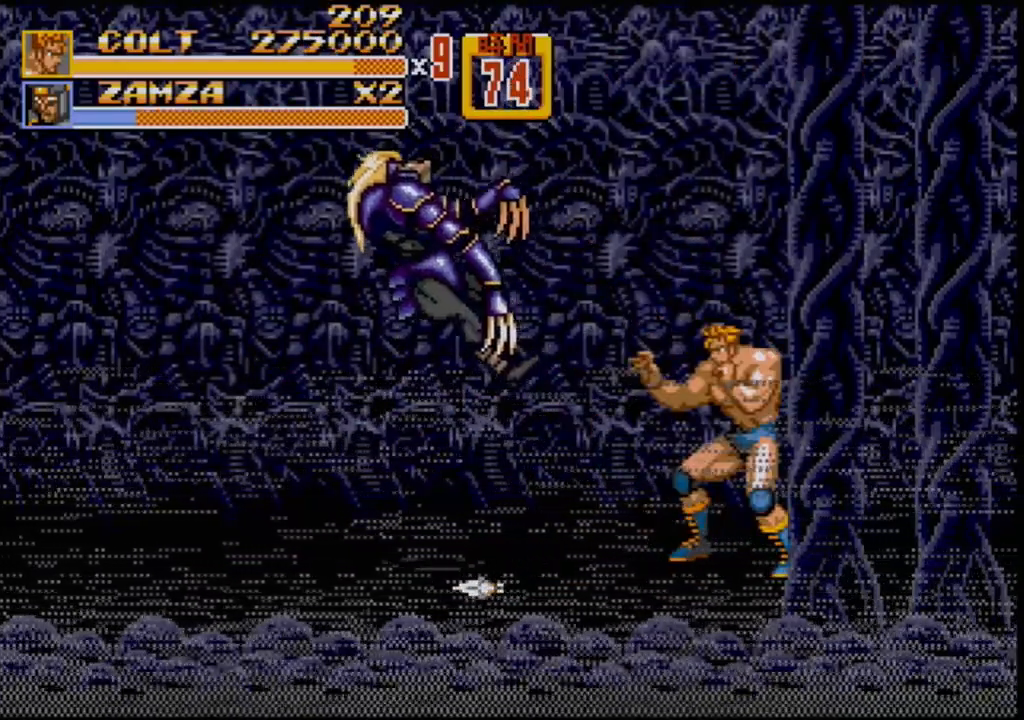
{"buttons": [], "events": [[50, "DPAD_LEFT", "down"], [117, "DPAD_LEFT", "up"], [183, "DPAD_LEFT", "down"], [400, "DPAD_LEFT", "up"]]}
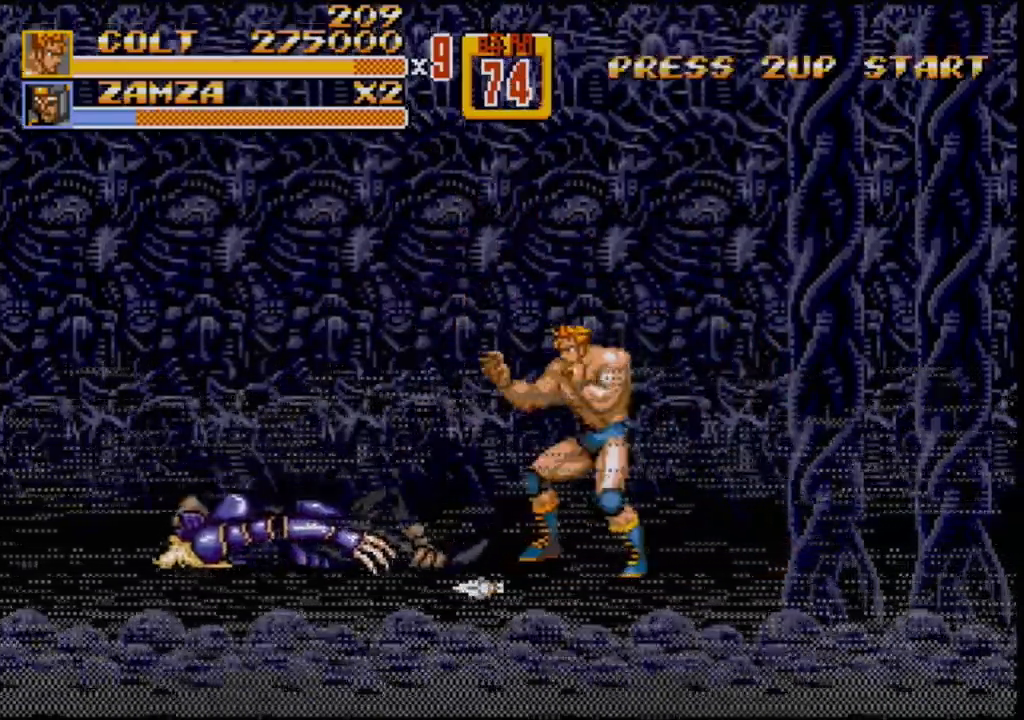
{"buttons": ["C", "DPAD_RIGHT"], "events": [[100, "DPAD_LEFT", "down"], [383, "DPAD_LEFT", "up"], [433, "DPAD_RIGHT", "down"], [467, "C", "down"]]}
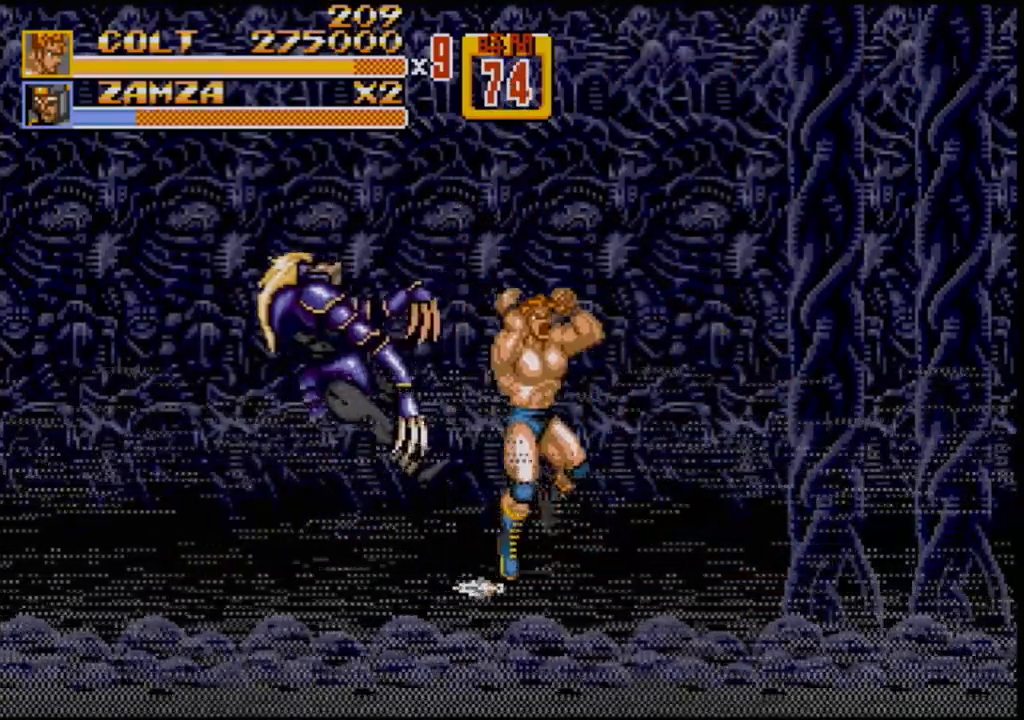
{"buttons": [], "events": [[150, "DPAD_RIGHT", "up"], [167, "C", "up"]]}
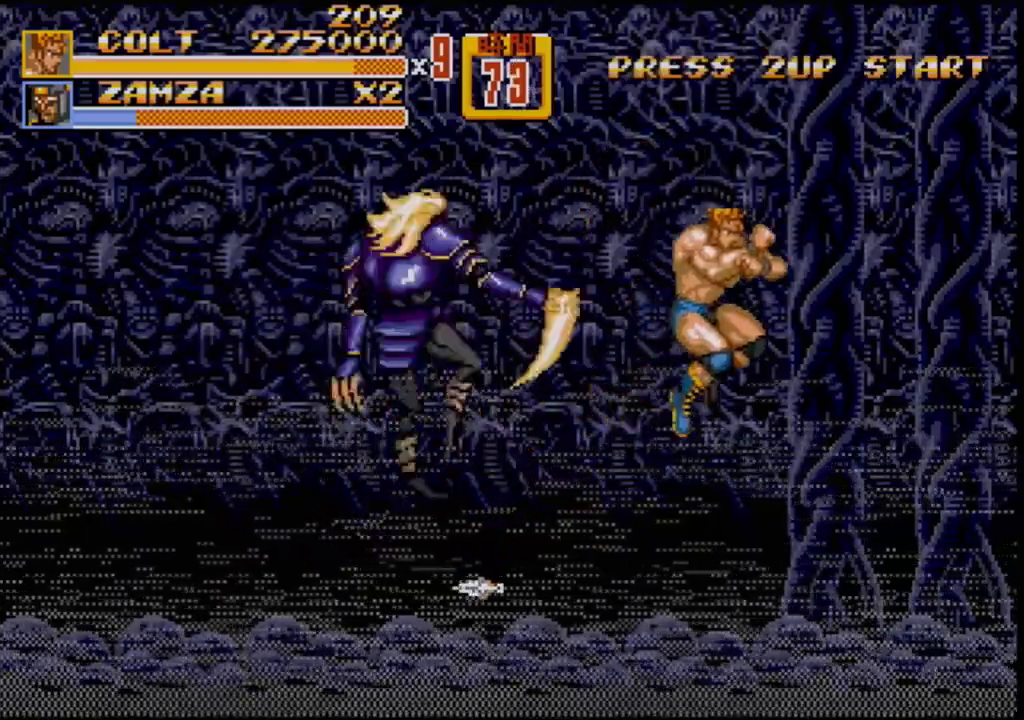
{"buttons": ["C", "DPAD_LEFT"], "events": [[367, "C", "down"], [367, "DPAD_LEFT", "down"]]}
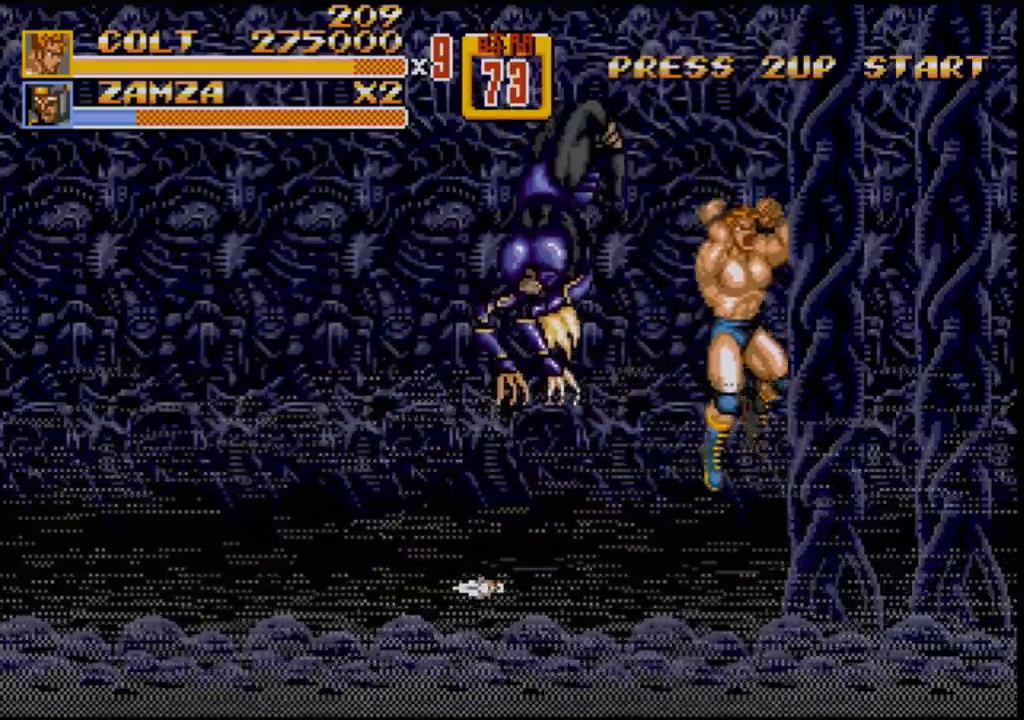
{"buttons": ["DPAD_RIGHT"], "events": [[67, "C", "up"], [67, "DPAD_LEFT", "up"], [450, "DPAD_RIGHT", "down"]]}
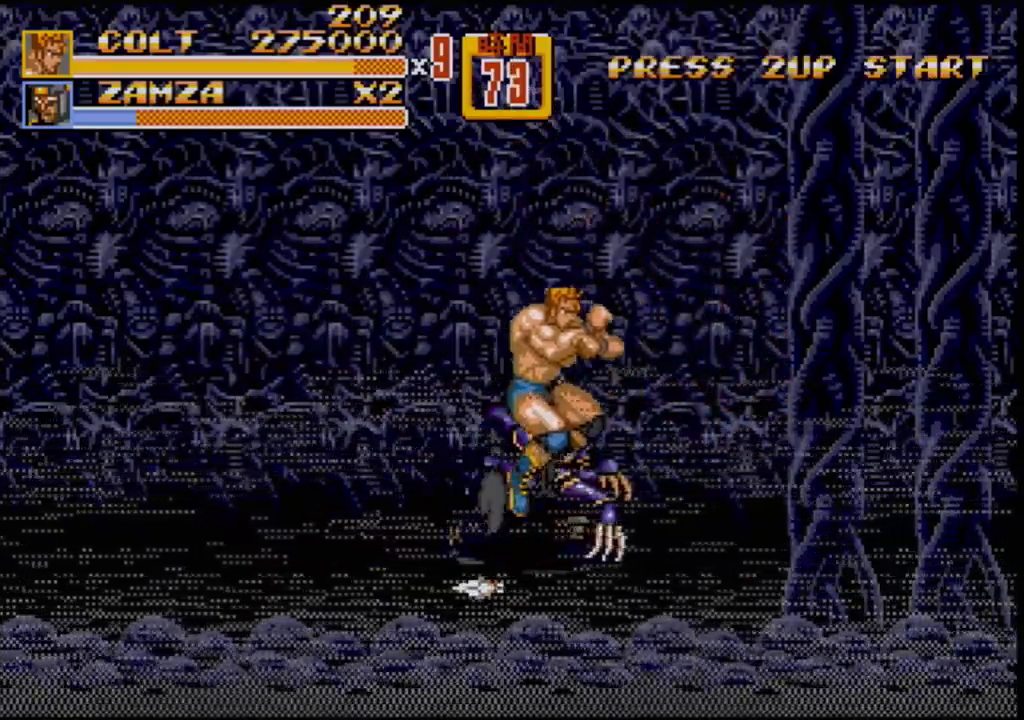
{"buttons": [], "events": [[317, "DPAD_RIGHT", "up"], [350, "B", "down"], [400, "B", "up"]]}
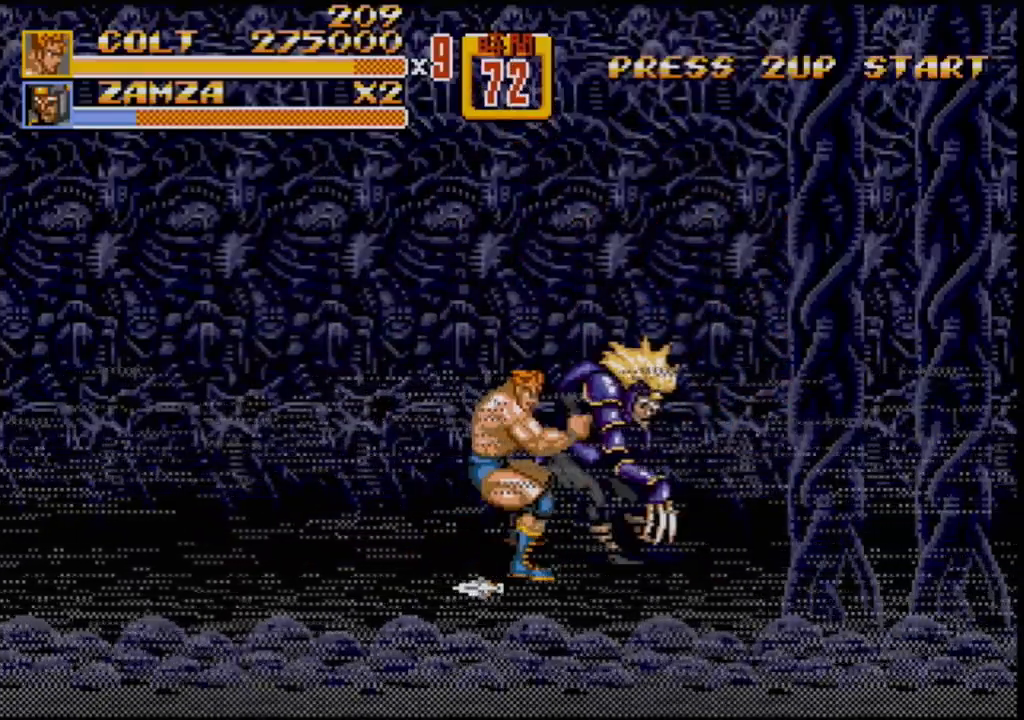
{"buttons": [], "events": []}
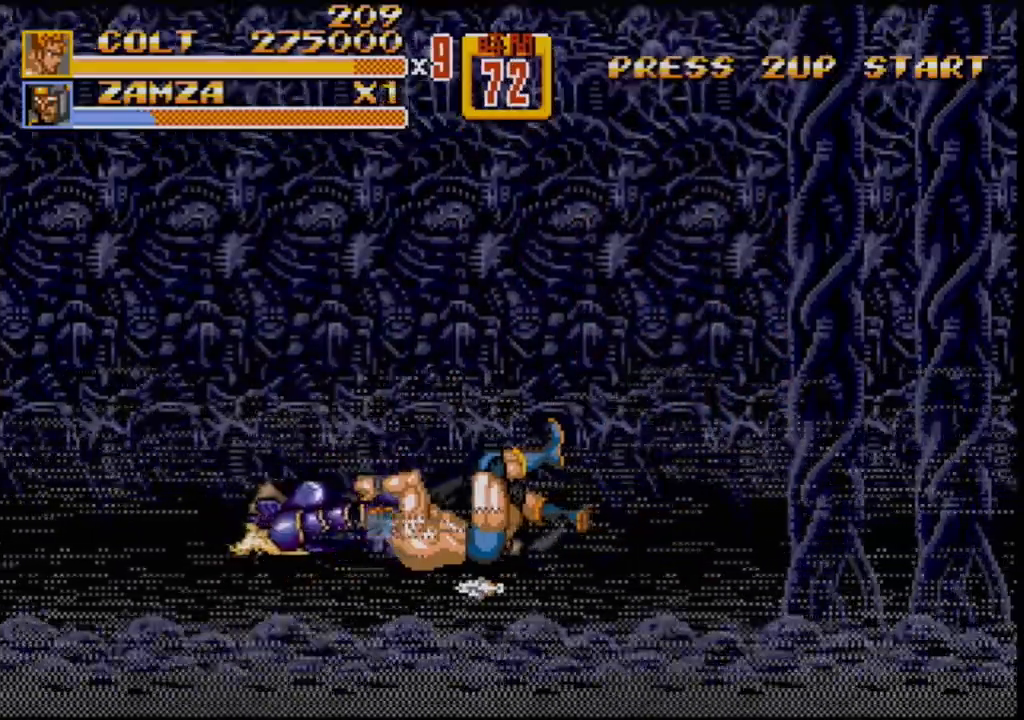
{"buttons": ["C", "DPAD_RIGHT"], "events": [[500, "C", "down"], [500, "DPAD_RIGHT", "down"]]}
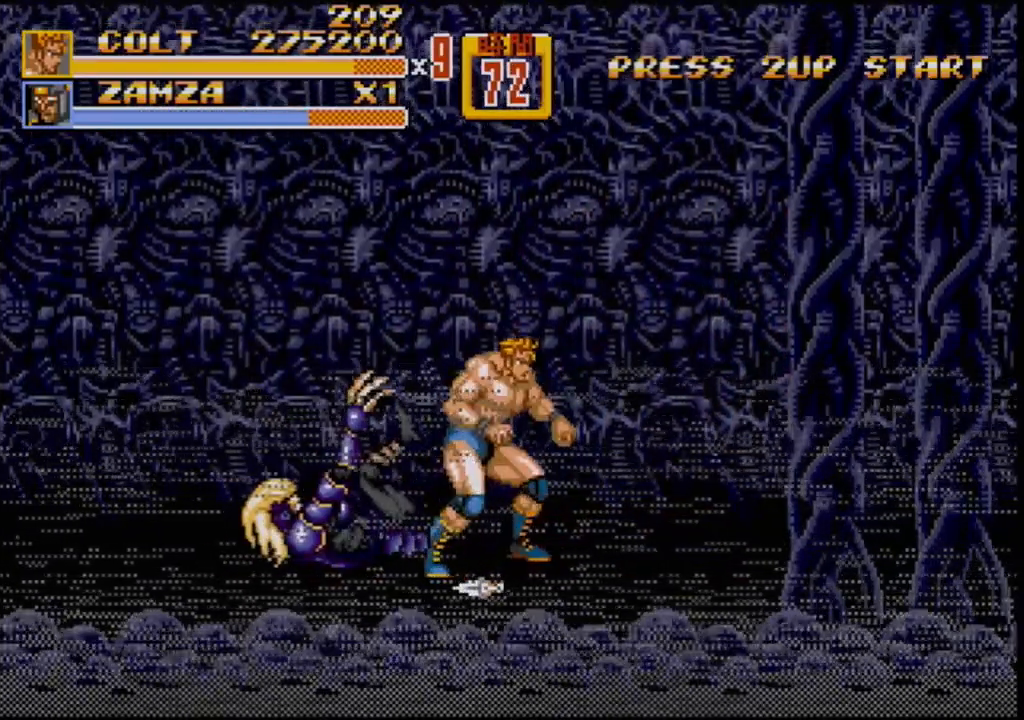
{"buttons": [], "events": [[283, "C", "up"], [300, "DPAD_RIGHT", "up"]]}